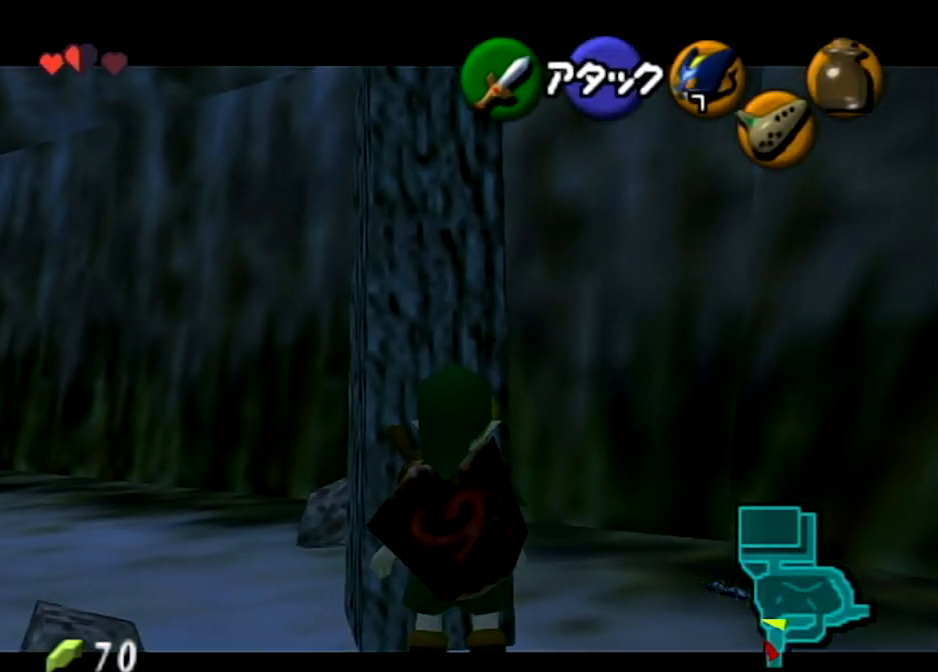
Gameplay with a controller (Nintendo layout); each line is a JSON object with the inputs held at the frame after it. "events" lists button and stick changes between this image and that frame as [ms after this image, input, new state], when the widget could be followed in between. Not read: L3 R3 START.
{"buttons": ["L1"], "left_stick": "center", "right_stick": "center", "events": []}
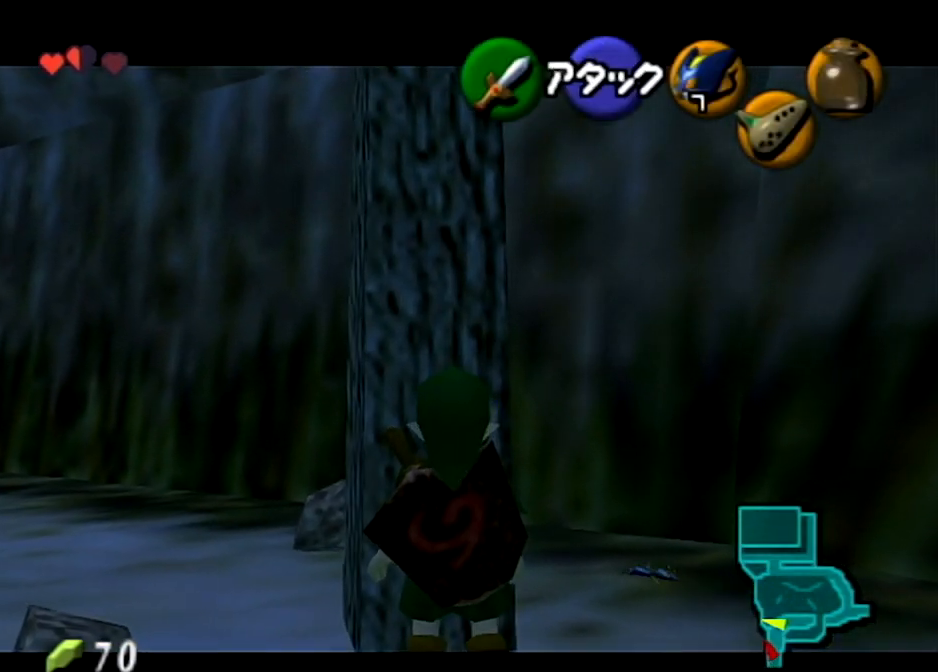
{"buttons": ["L1"], "left_stick": "center", "right_stick": "center", "events": []}
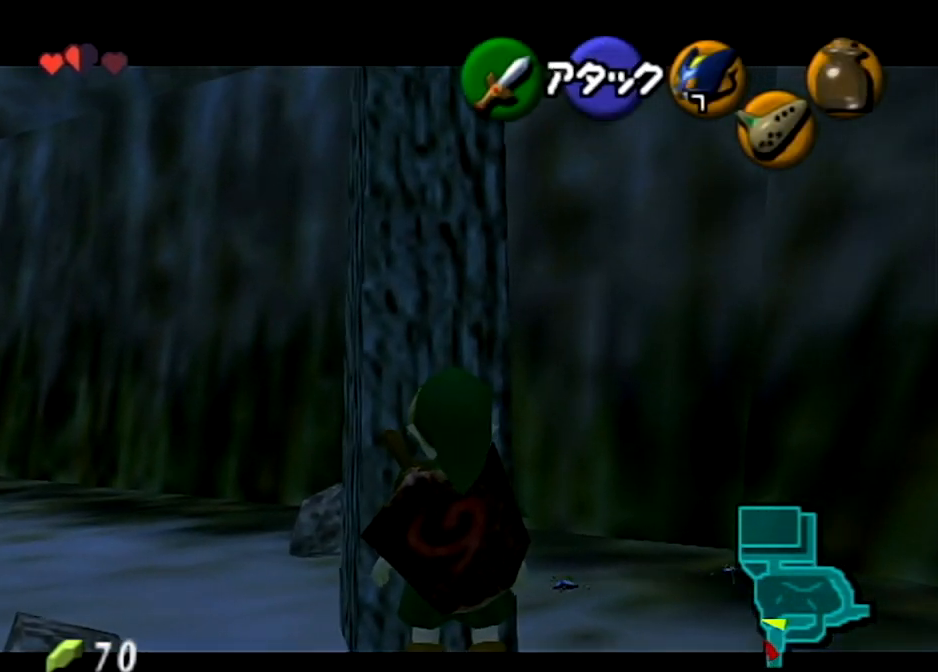
{"buttons": ["L1"], "left_stick": "center", "right_stick": "center", "events": [[266, "Y", "down"], [367, "Y", "up"]]}
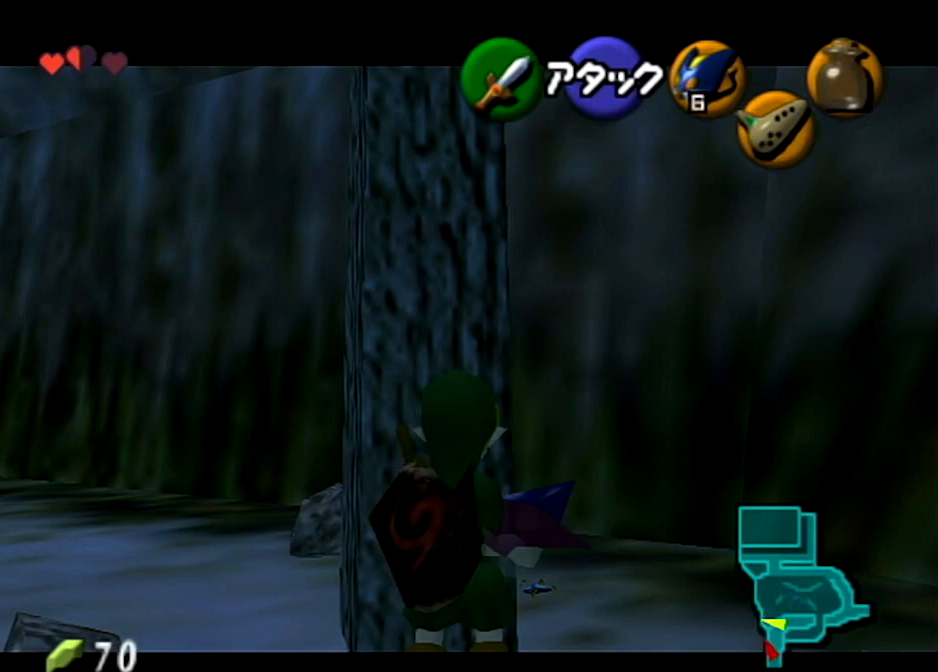
{"buttons": ["L1"], "left_stick": "center", "right_stick": "center", "events": []}
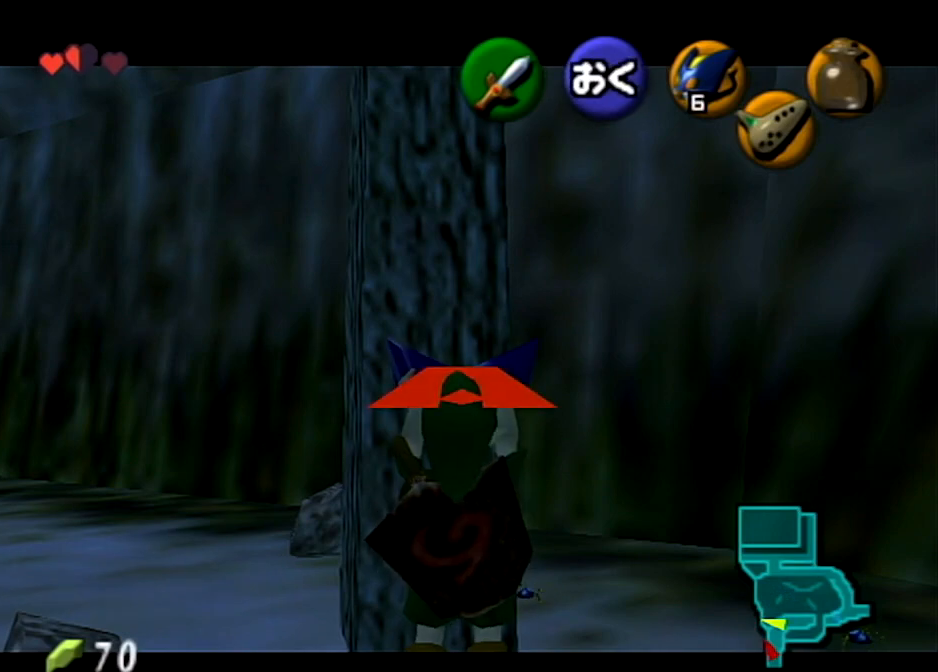
{"buttons": ["L1"], "left_stick": "center", "right_stick": "center", "events": []}
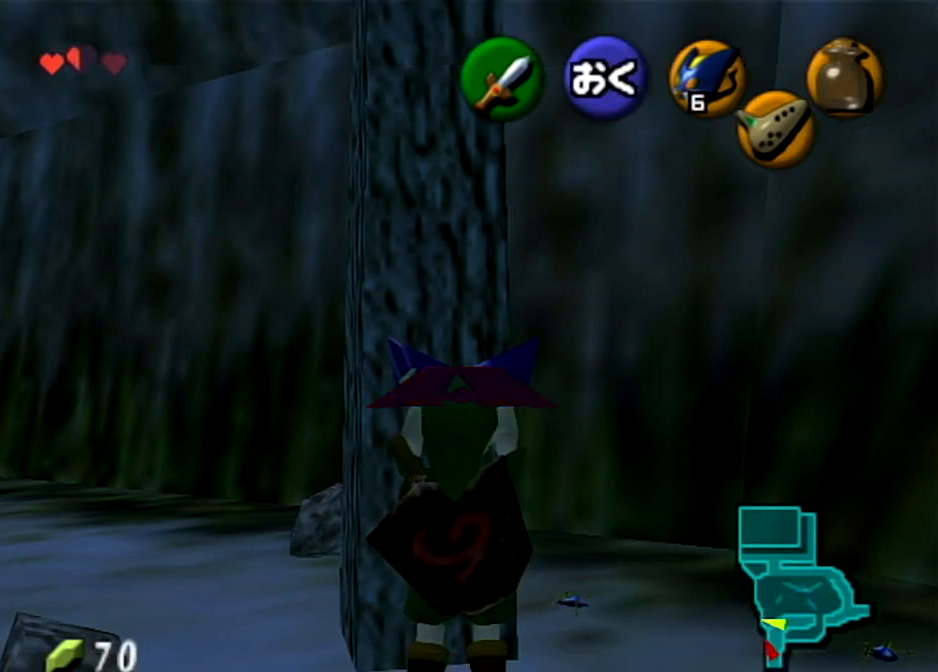
{"buttons": ["L1", "R1"], "left_stick": "center", "right_stick": "center", "events": [[467, "R1", "down"]]}
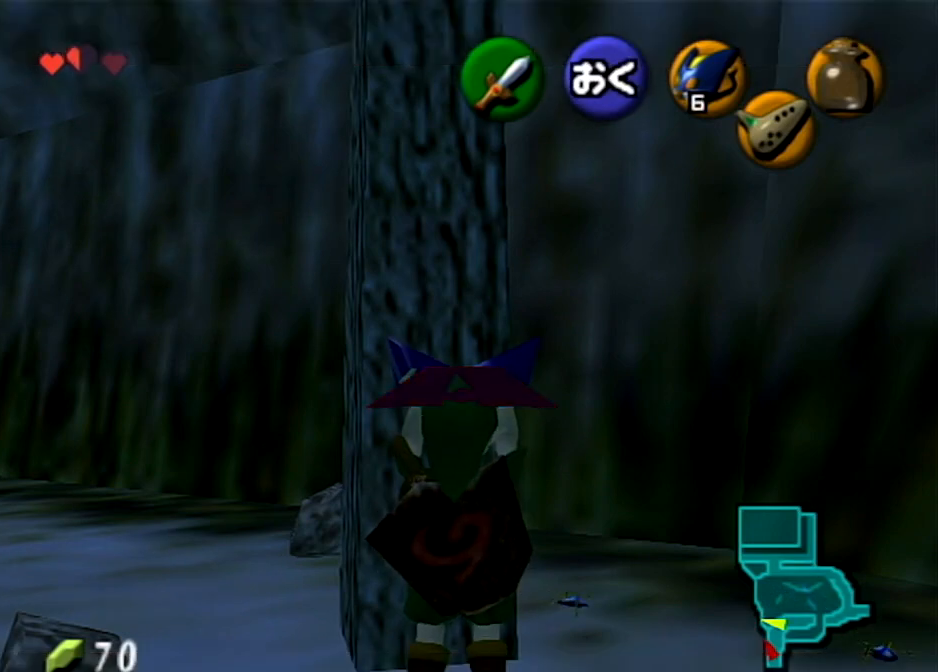
{"buttons": ["L1", "R1"], "left_stick": "center", "right_stick": "center", "events": []}
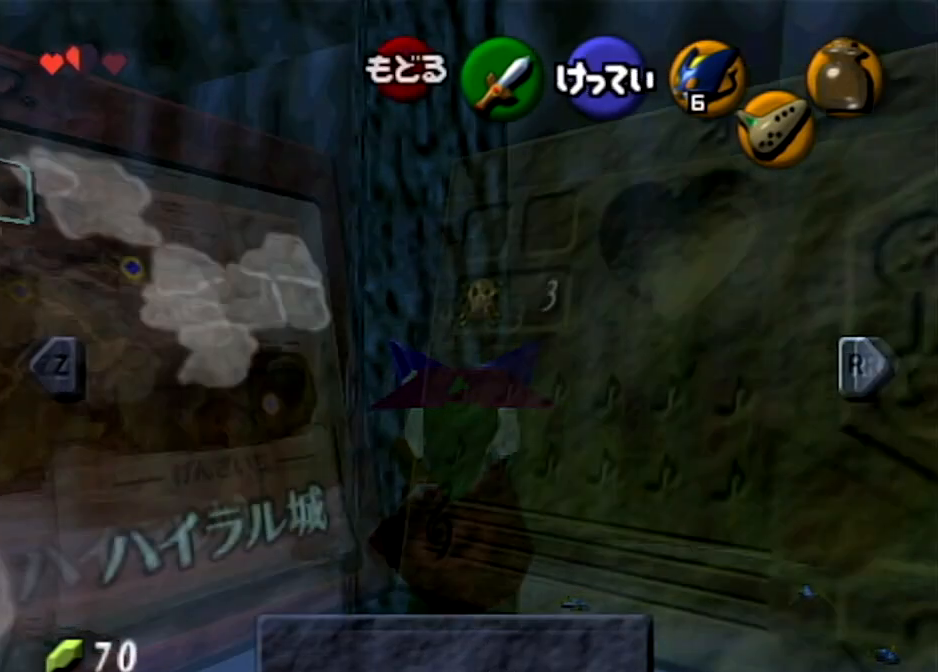
{"buttons": ["L1", "R1"], "left_stick": "center", "right_stick": "center", "events": []}
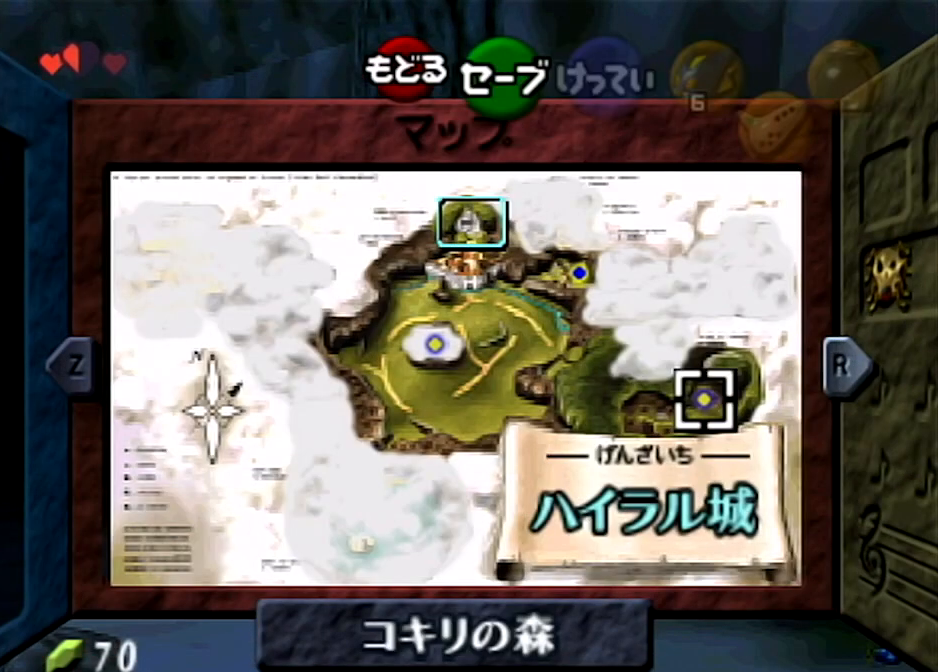
{"buttons": ["L1", "R1"], "left_stick": "center", "right_stick": "center", "events": []}
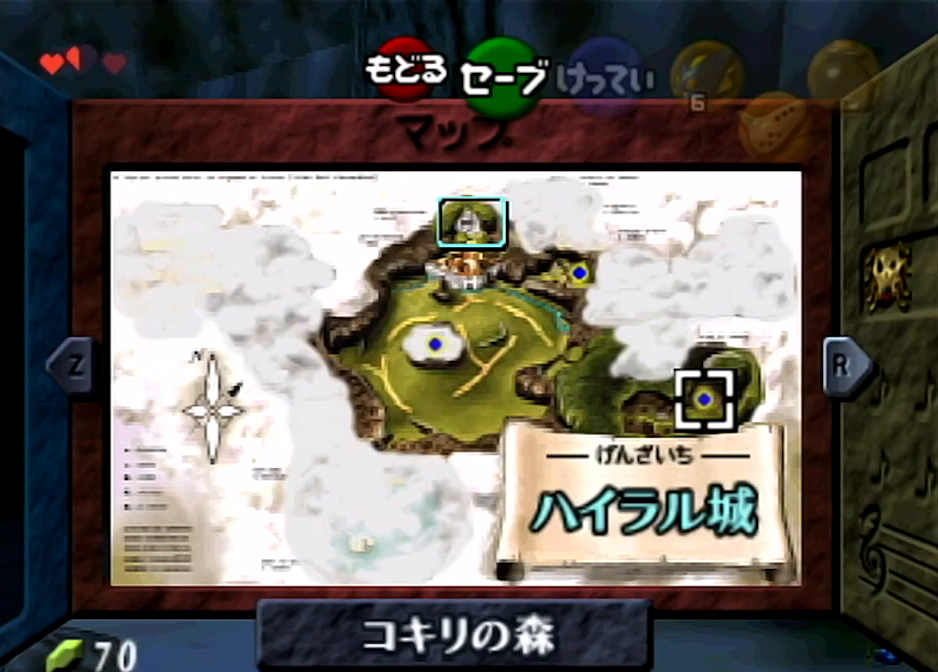
{"buttons": ["L1", "R1"], "left_stick": "center", "right_stick": "center", "events": []}
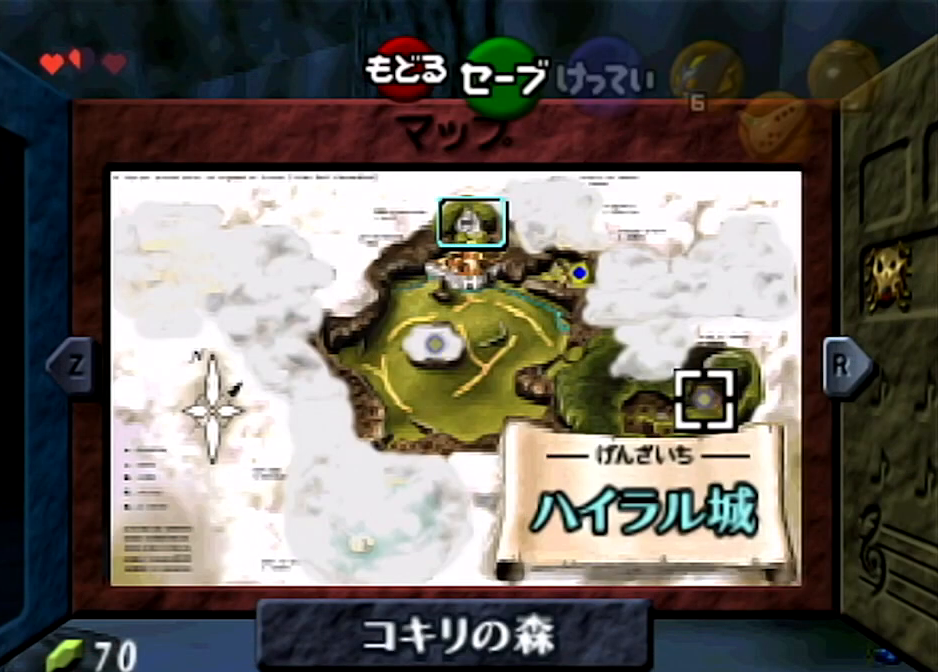
{"buttons": ["L1", "R1"], "left_stick": "center", "right_stick": "center", "events": []}
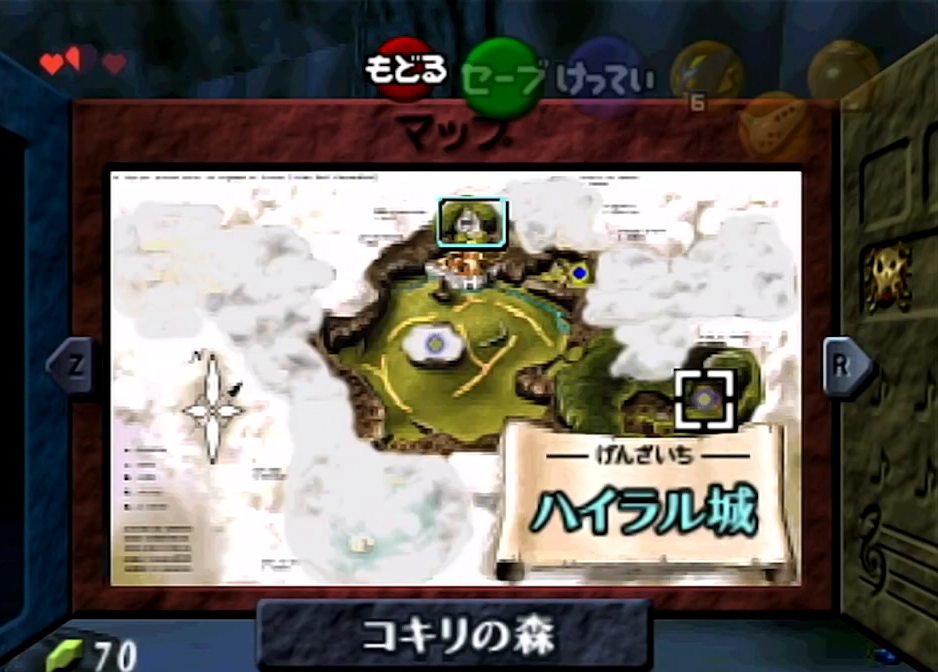
{"buttons": ["L1", "R1"], "left_stick": "center", "right_stick": "center", "events": []}
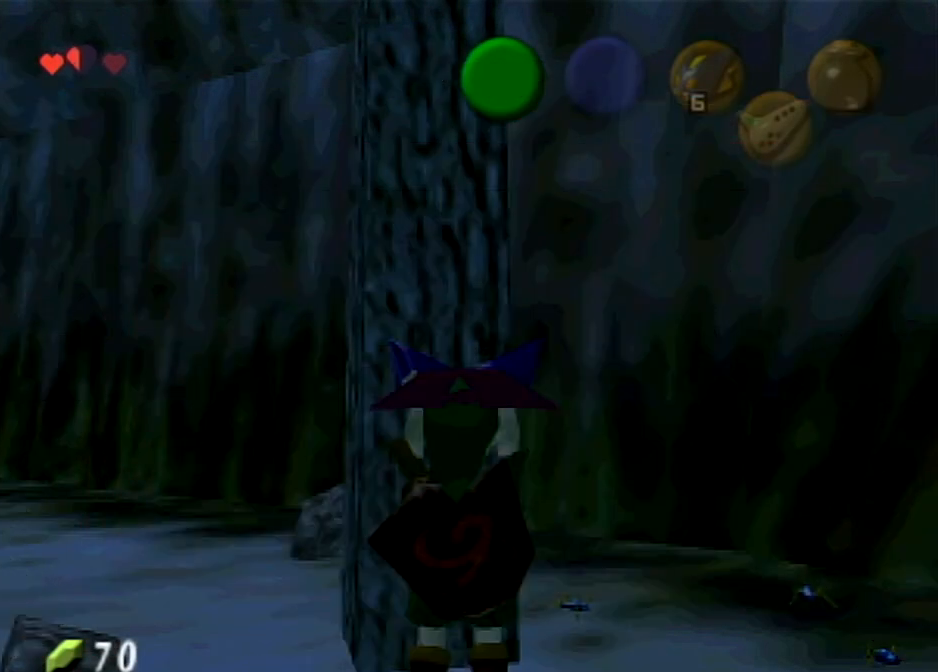
{"buttons": ["L1", "R1"], "left_stick": "center", "right_stick": "center", "events": []}
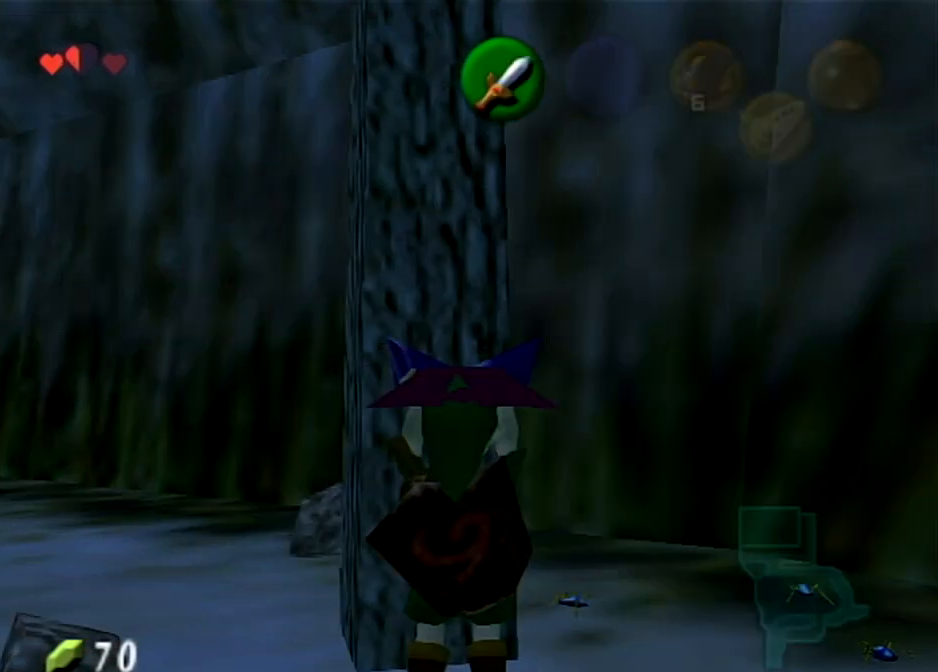
{"buttons": ["L1", "R1"], "left_stick": "center", "right_stick": "center", "events": []}
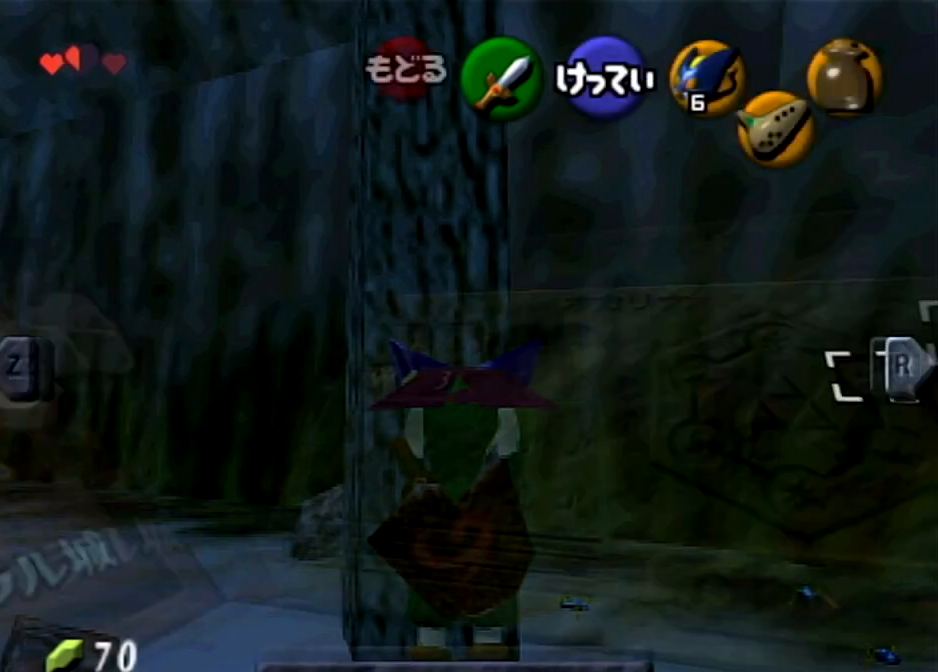
{"buttons": ["L1", "R1"], "left_stick": "center", "right_stick": "center", "events": []}
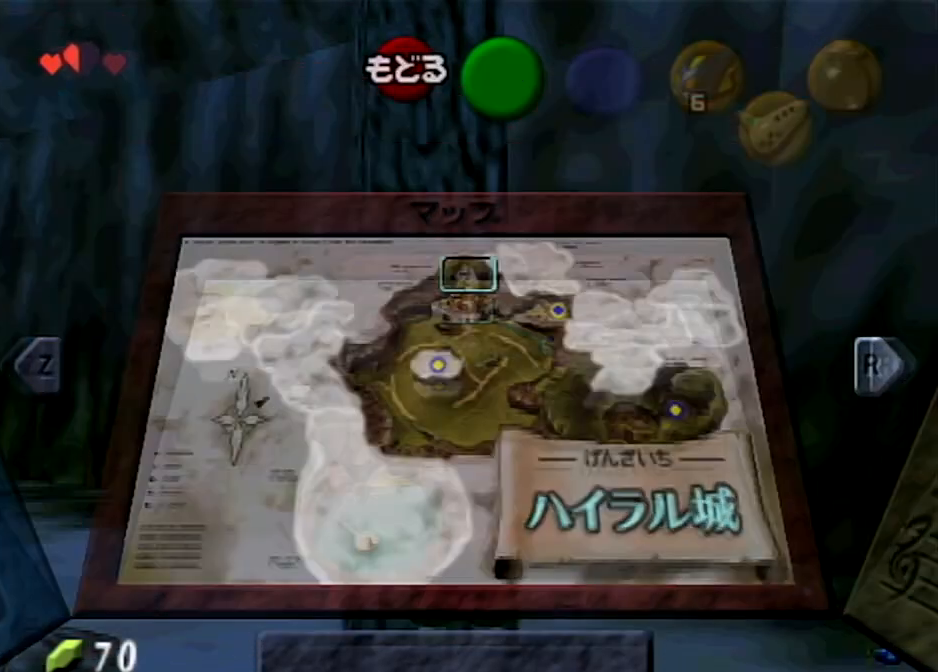
{"buttons": ["L1", "R1"], "left_stick": "center", "right_stick": "center", "events": []}
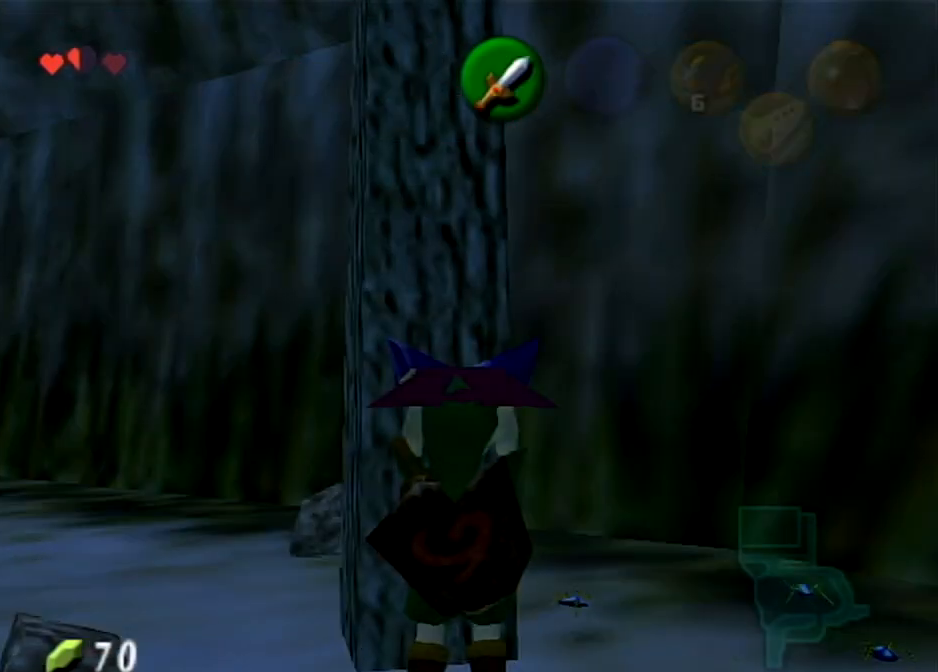
{"buttons": ["L1", "R1"], "left_stick": "center", "right_stick": "center", "events": []}
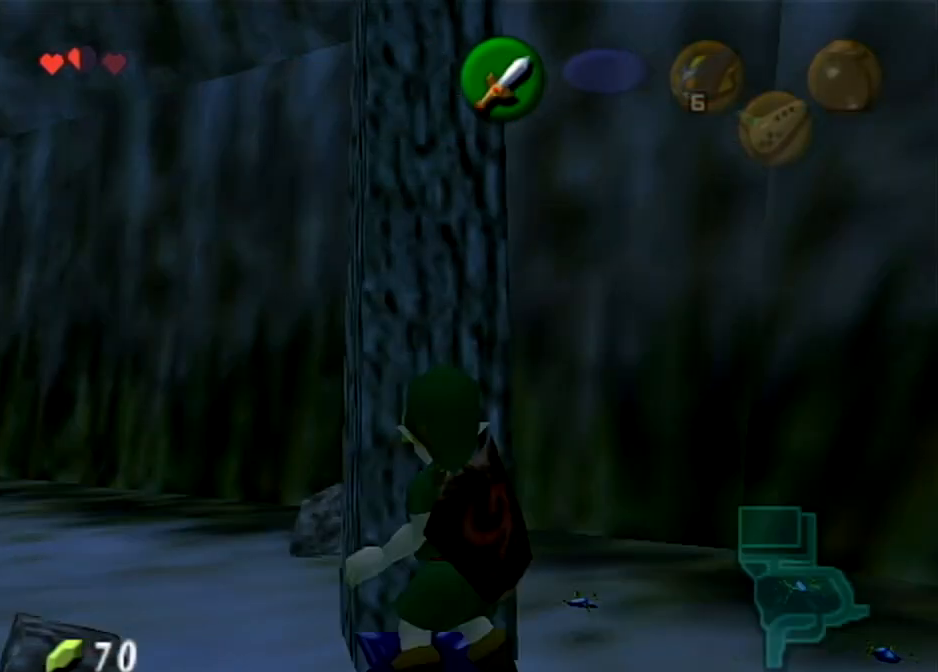
{"buttons": ["L1", "R1"], "left_stick": "center", "right_stick": "center", "events": []}
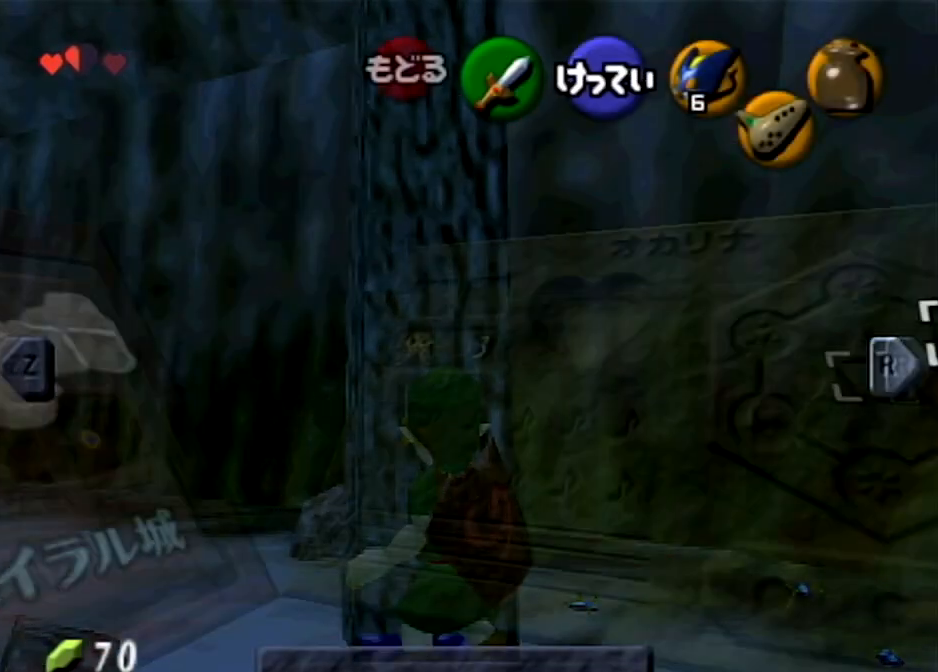
{"buttons": ["L1", "R1"], "left_stick": "center", "right_stick": "center", "events": []}
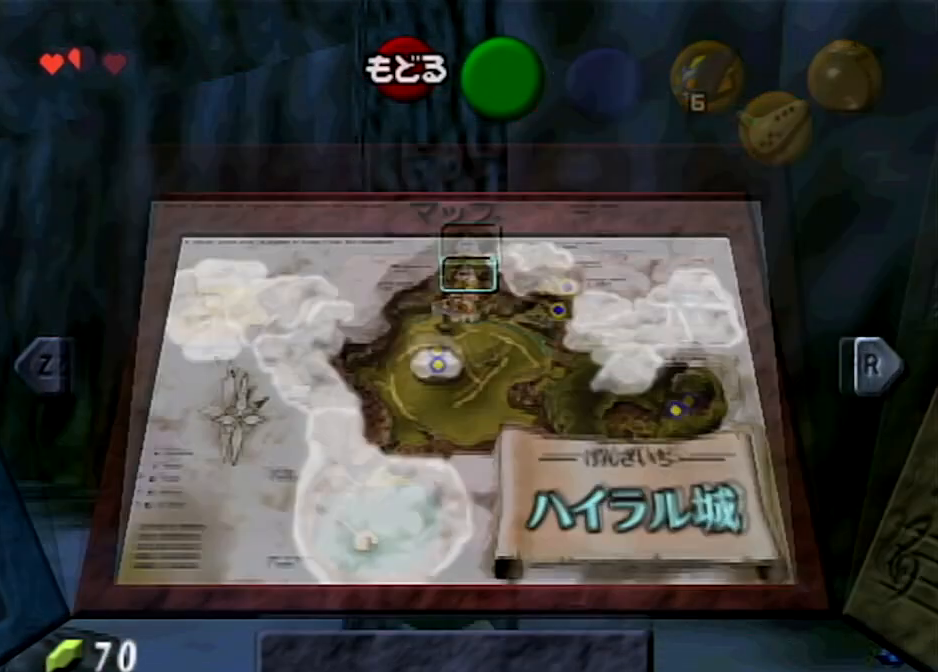
{"buttons": ["L1", "R1"], "left_stick": "center", "right_stick": "center", "events": []}
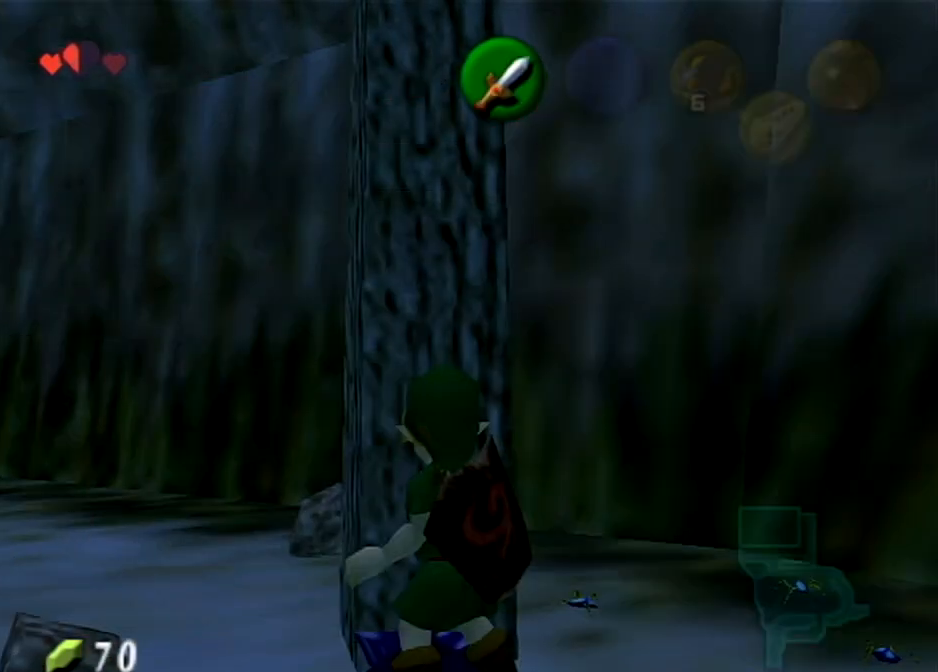
{"buttons": ["L1", "R1"], "left_stick": "center", "right_stick": "center", "events": []}
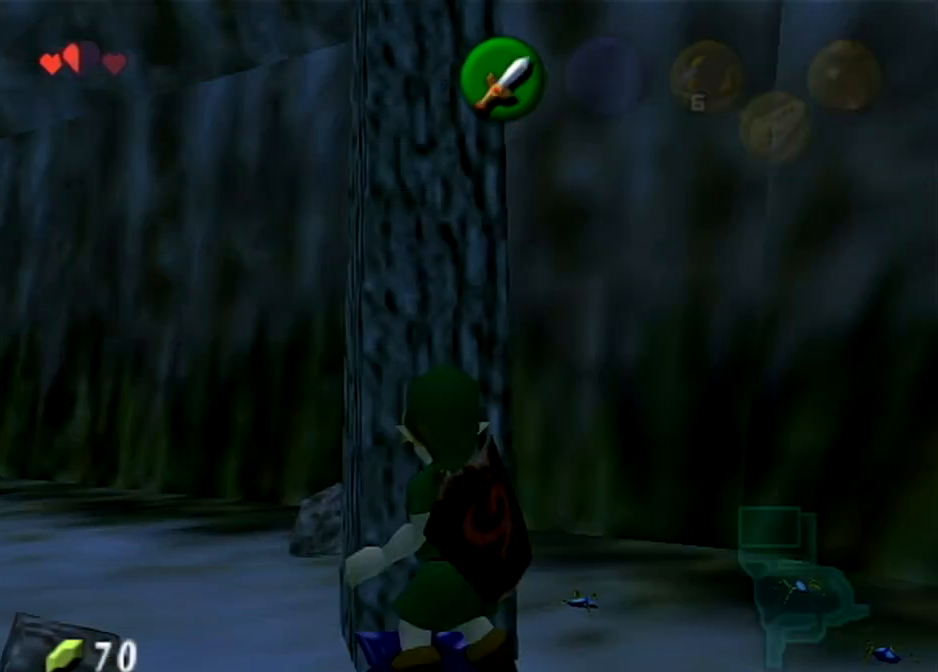
{"buttons": ["L1", "R1"], "left_stick": "center", "right_stick": "center", "events": []}
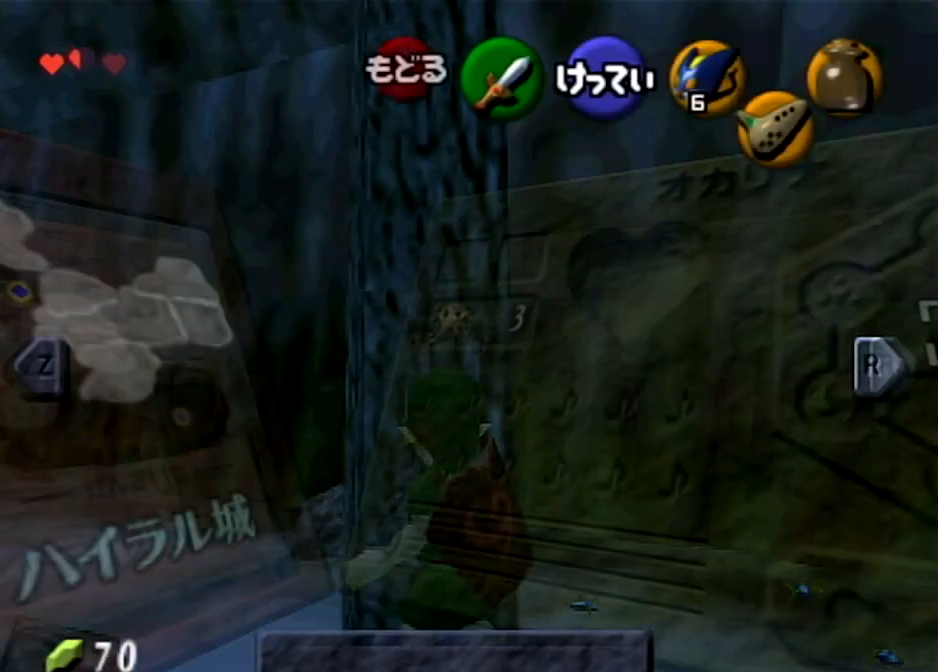
{"buttons": ["L1", "R1"], "left_stick": "center", "right_stick": "center", "events": []}
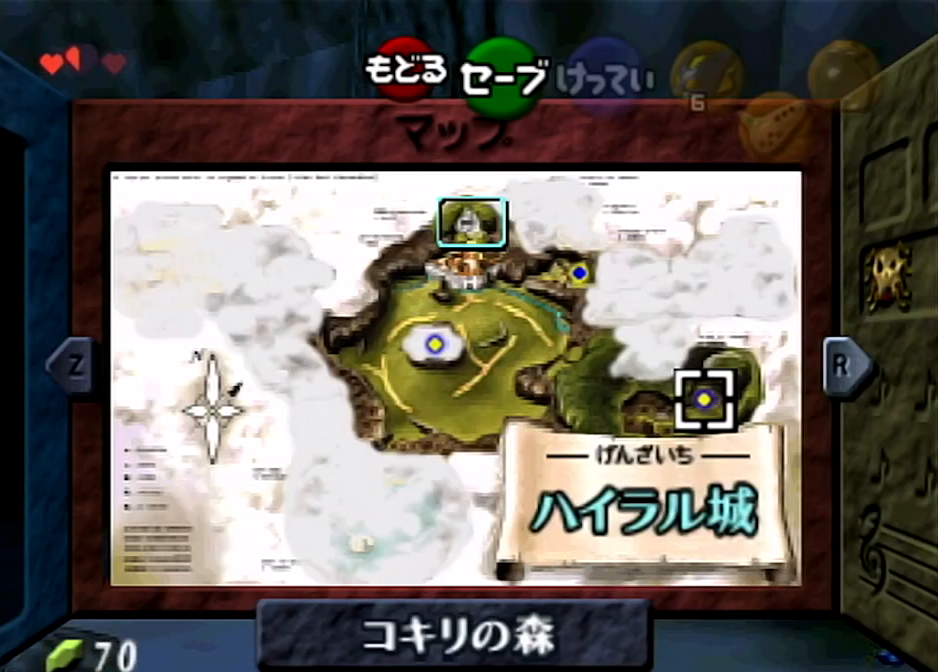
{"buttons": ["L1", "R1"], "left_stick": "center", "right_stick": "center", "events": []}
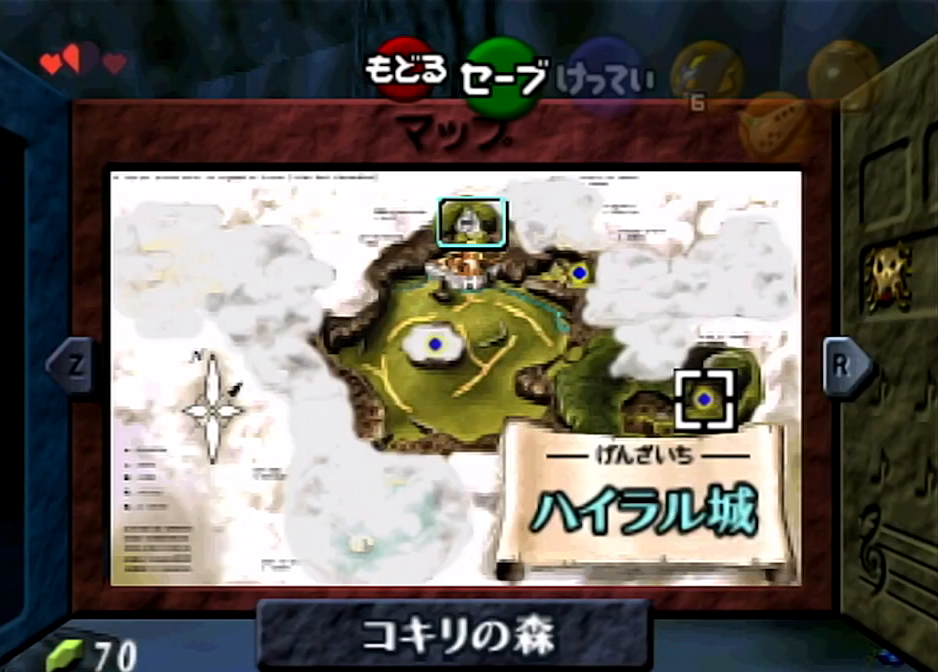
{"buttons": ["L1", "R1"], "left_stick": "center", "right_stick": "center", "events": []}
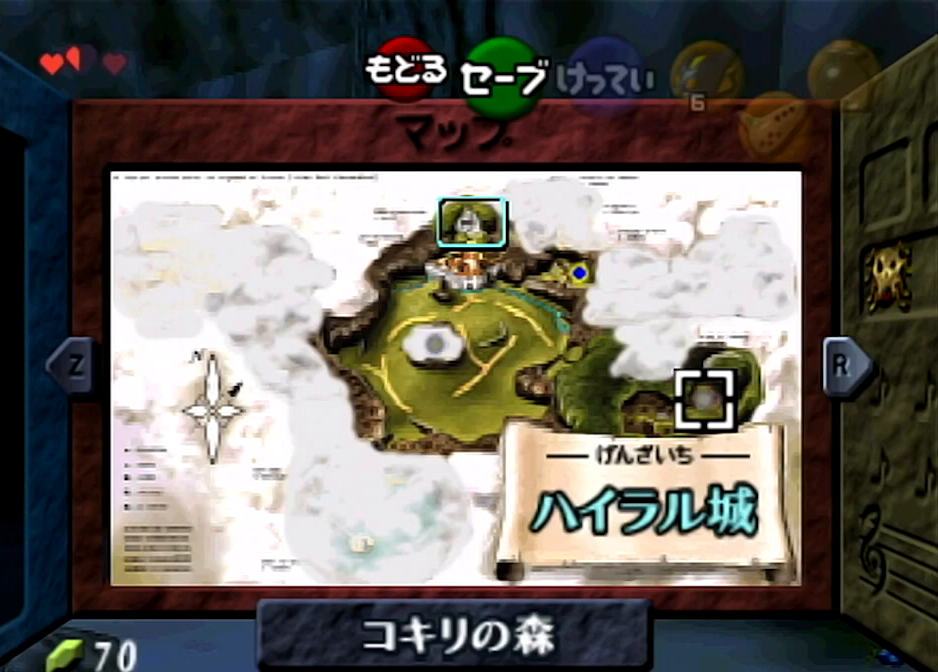
{"buttons": ["L1", "R1"], "left_stick": "center", "right_stick": "center", "events": []}
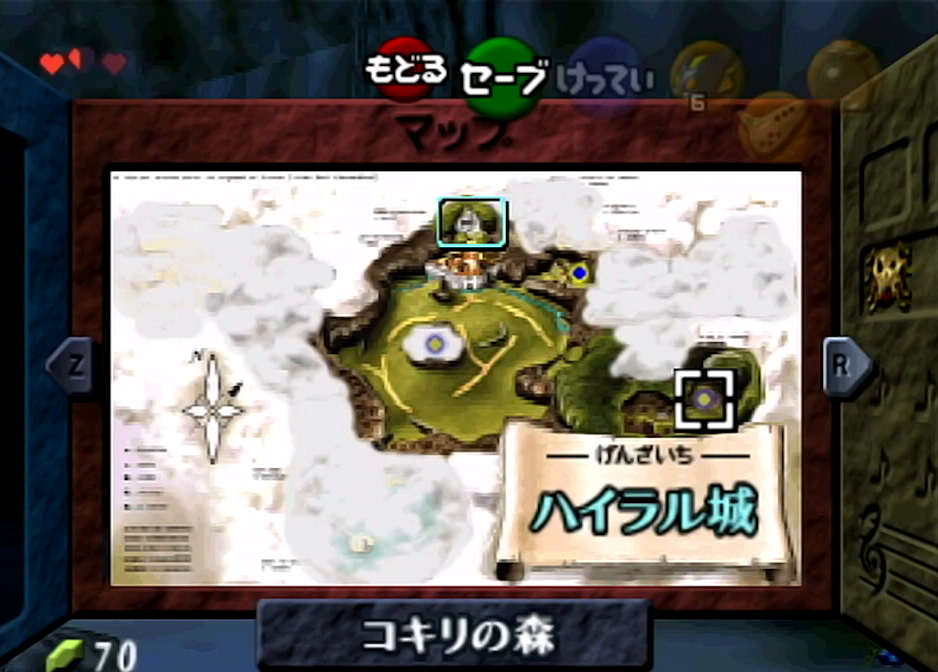
{"buttons": ["L1", "R1"], "left_stick": "center", "right_stick": "center", "events": []}
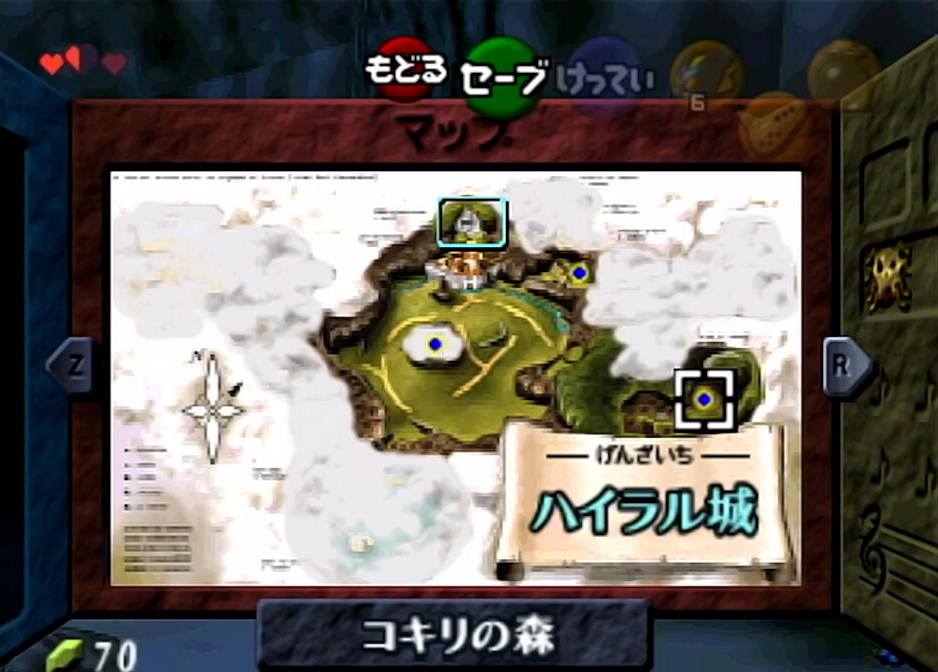
{"buttons": ["L1", "R1"], "left_stick": "center", "right_stick": "center", "events": []}
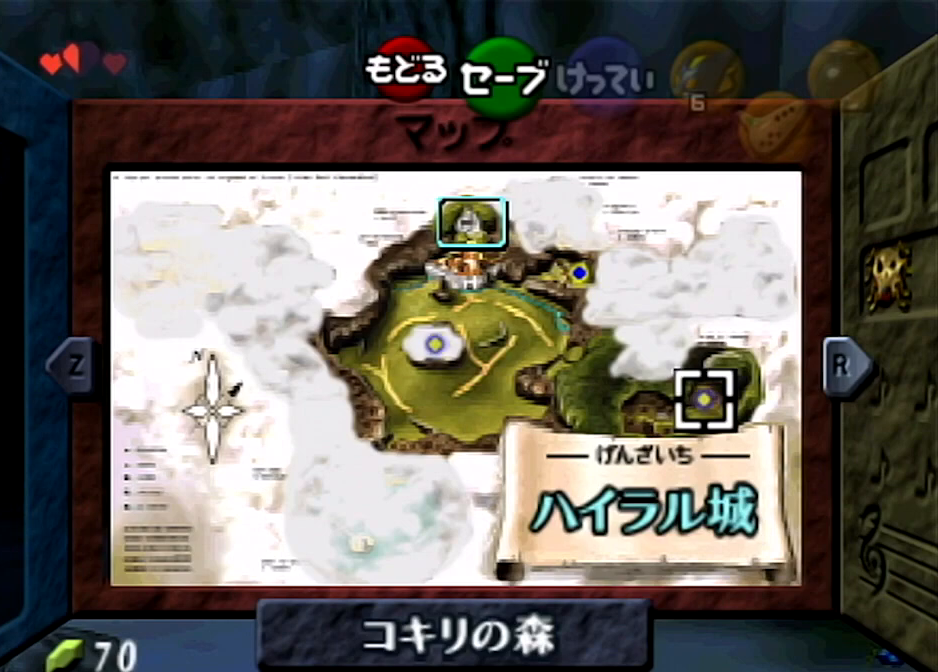
{"buttons": ["L1", "R1"], "left_stick": "center", "right_stick": "center", "events": []}
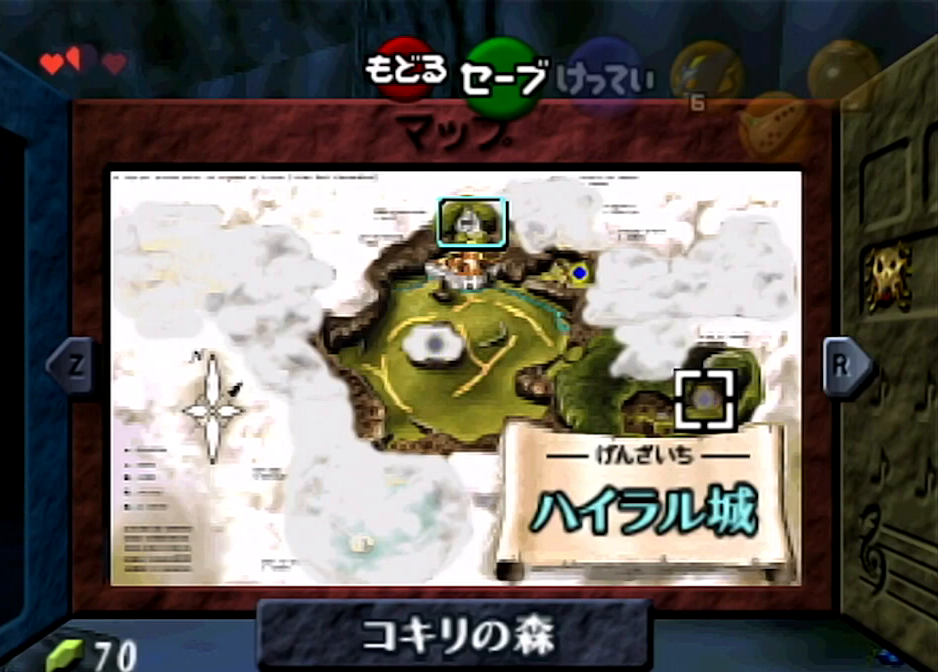
{"buttons": ["L1", "R1"], "left_stick": "center", "right_stick": "center", "events": []}
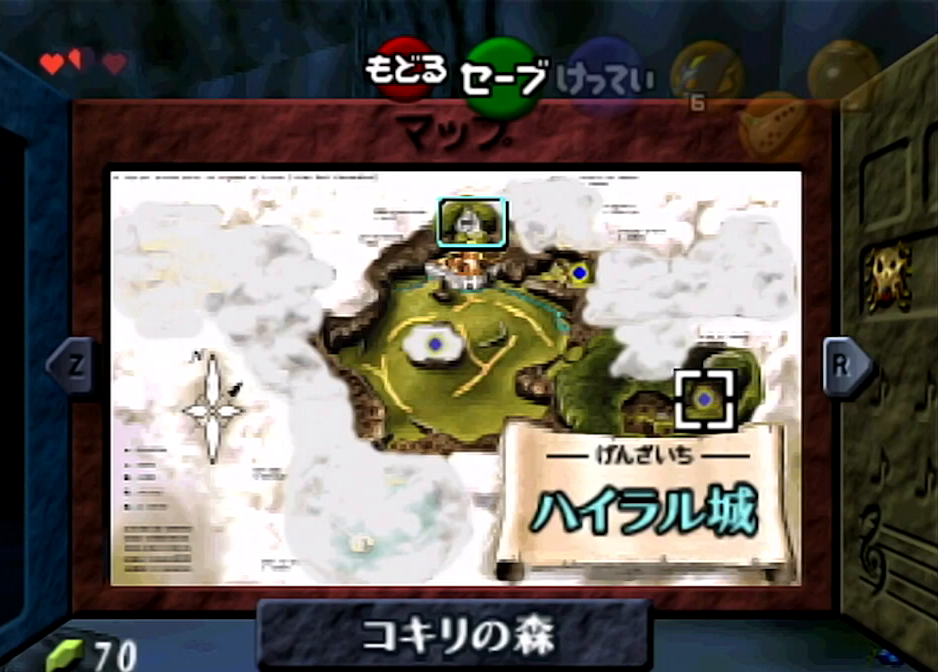
{"buttons": ["X", "L1", "R1"], "left_stick": "center", "right_stick": "center", "events": [[434, "X", "down"]]}